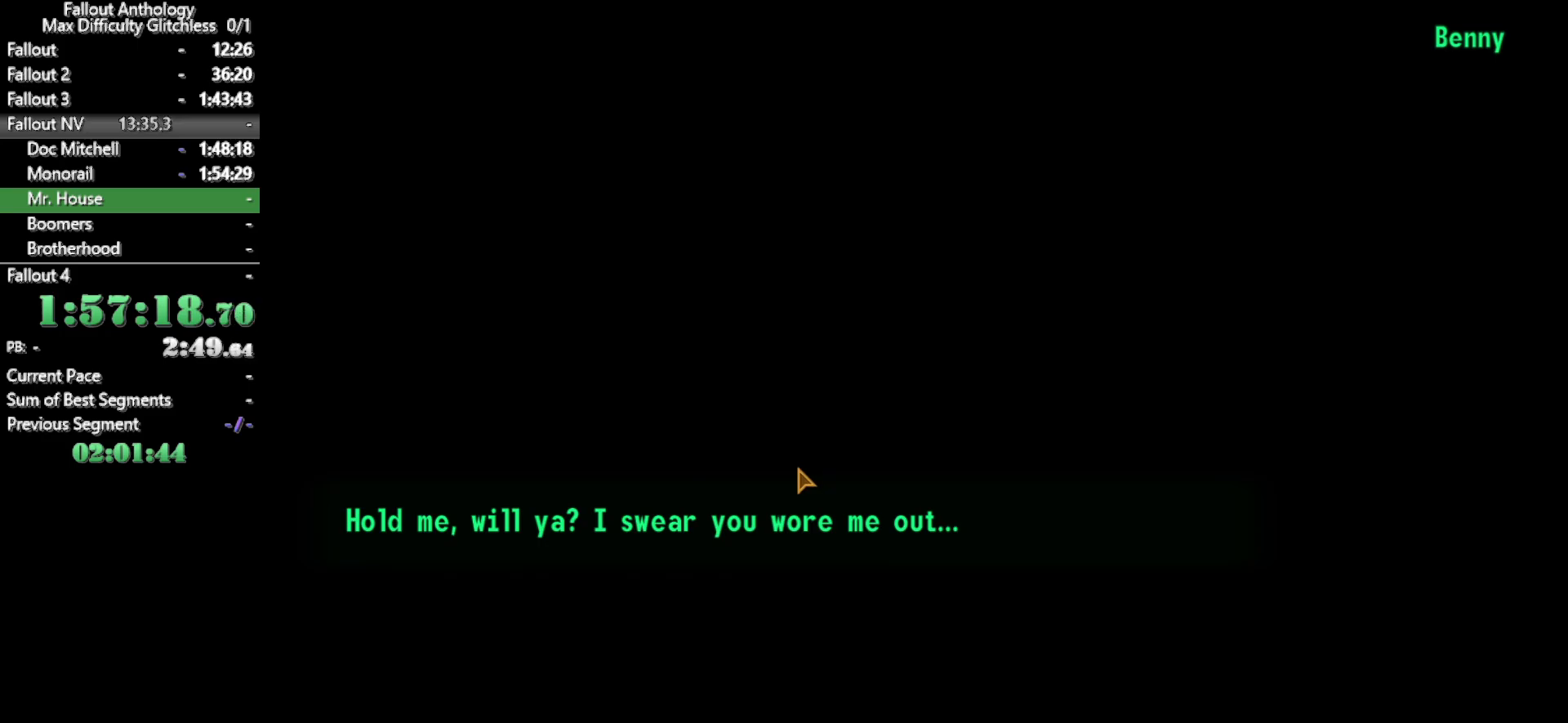
Gameplay with keyboard and mouse; each line is a JSON object with the keys and mouse buttons held at the frame after it. "events" lists presses ("down") and releases ("up") of "1", "2", "3", "4", "5", "a", "alt", "c", "caps_lock", "ctrl", "d", "down", "e", "f", "g", "left", "q", "r", "return", "right", "s", "shift", "space", "t", "tab", "up", "v", "w", "x", "z", "mouse_left", "mouse_right", "mouse_mb4", "mouse_mb5", "mouse_wheel_up" and "mouse_wheel_down" between this image and that frame as [ms after this image, input, new state], when the widget could be followed in between. "mouse_left", "mouse_right", "mouse_mb4", "mouse_mb5", "mouse_wheel_up", "mouse_wheel_down" = the "left", "right", "mb4", "mb5", "wheel_up", "wheel_down" buttons of the "mouse" list. No other keys are recorded. Not read: mouse_move.
{"keys": [], "mouse": [], "events": []}
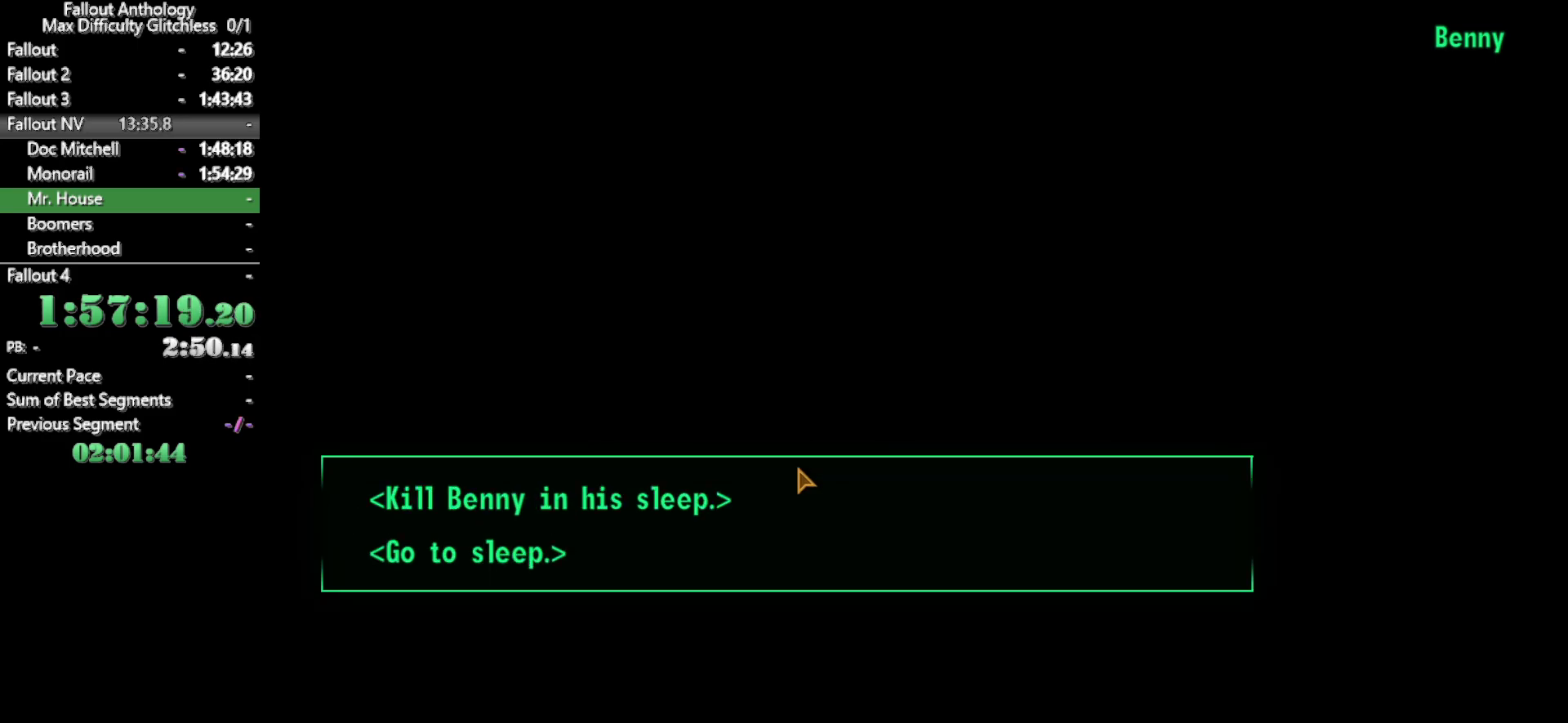
{"keys": [], "mouse": []}
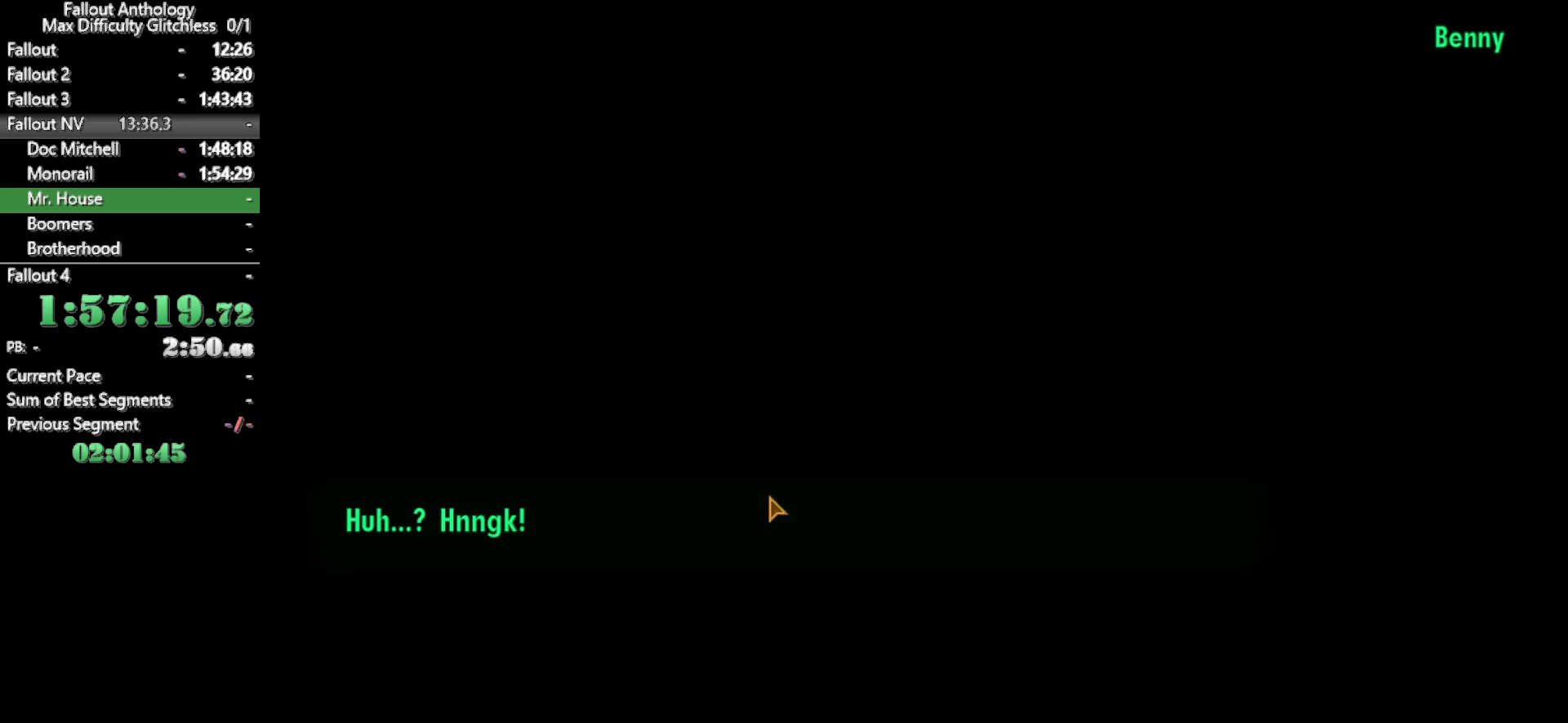
{"keys": [], "mouse": []}
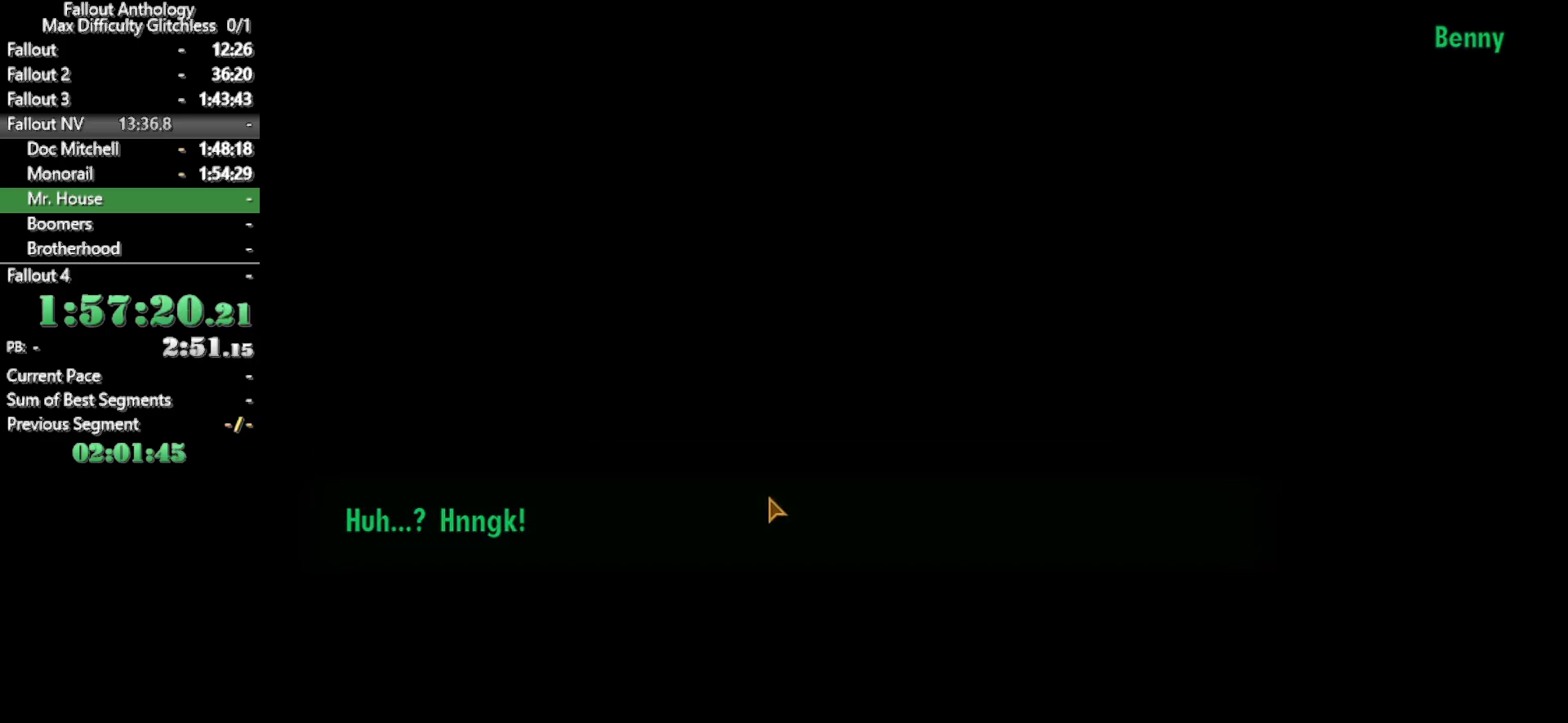
{"keys": [], "mouse": [], "events": []}
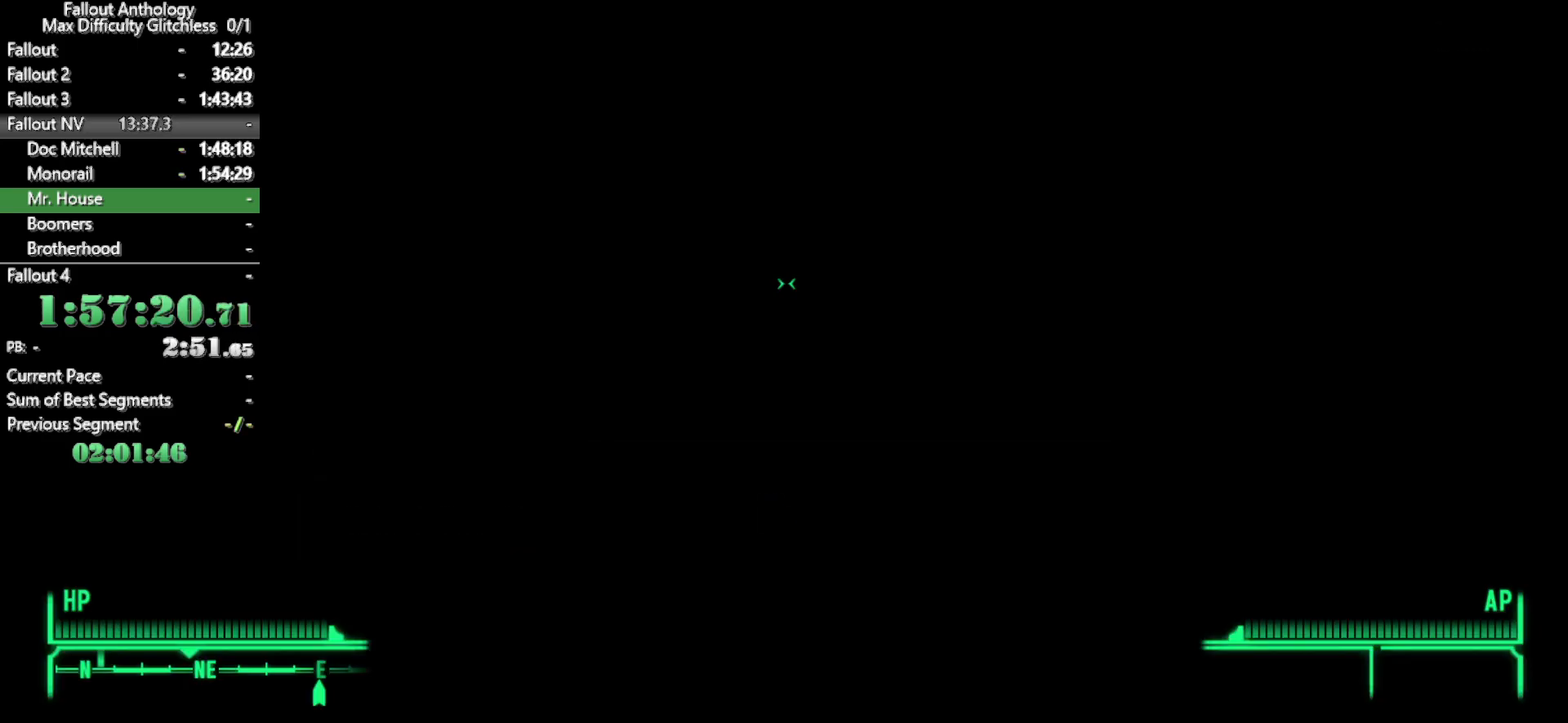
{"keys": [], "mouse": [], "events": []}
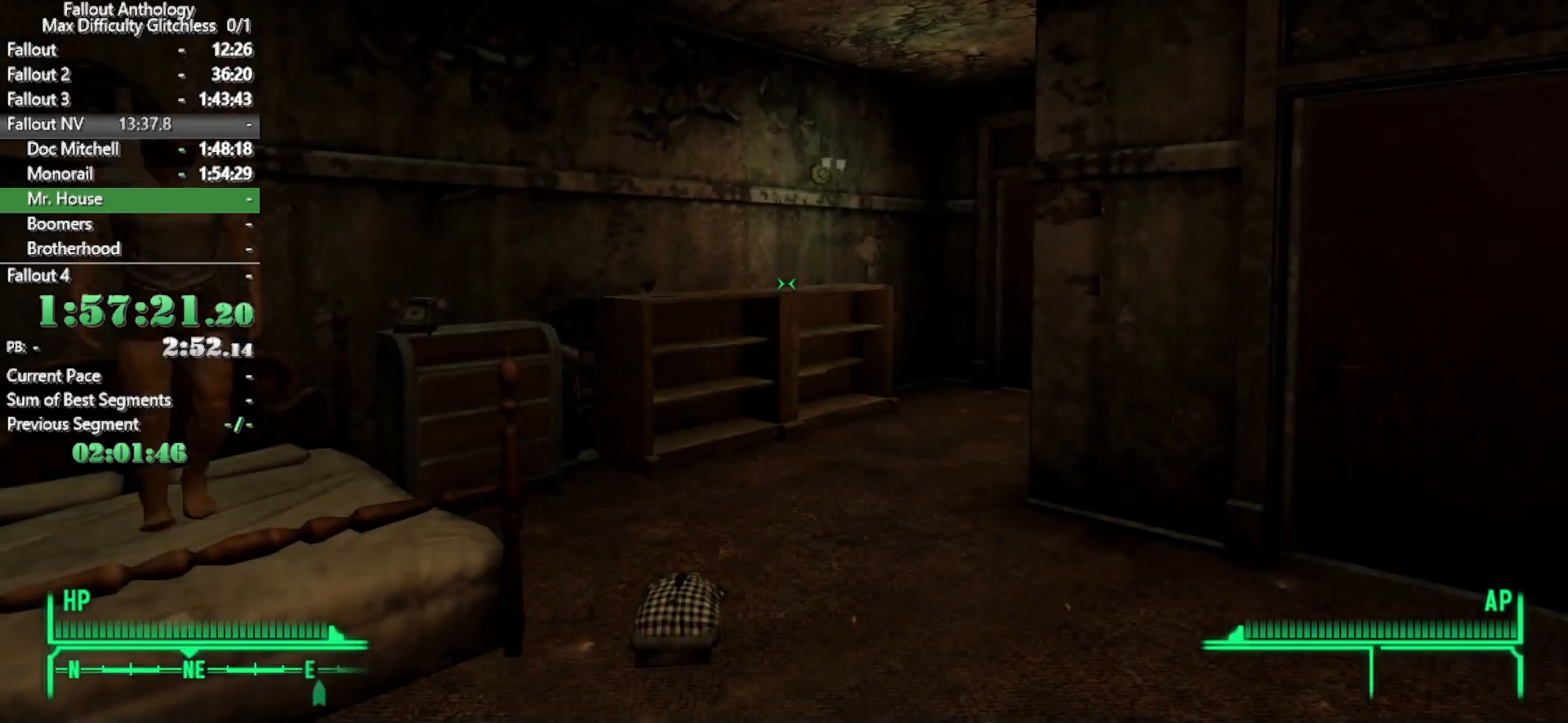
{"keys": [], "mouse": [], "events": [[133, "w", "down"], [466, "w", "up"]]}
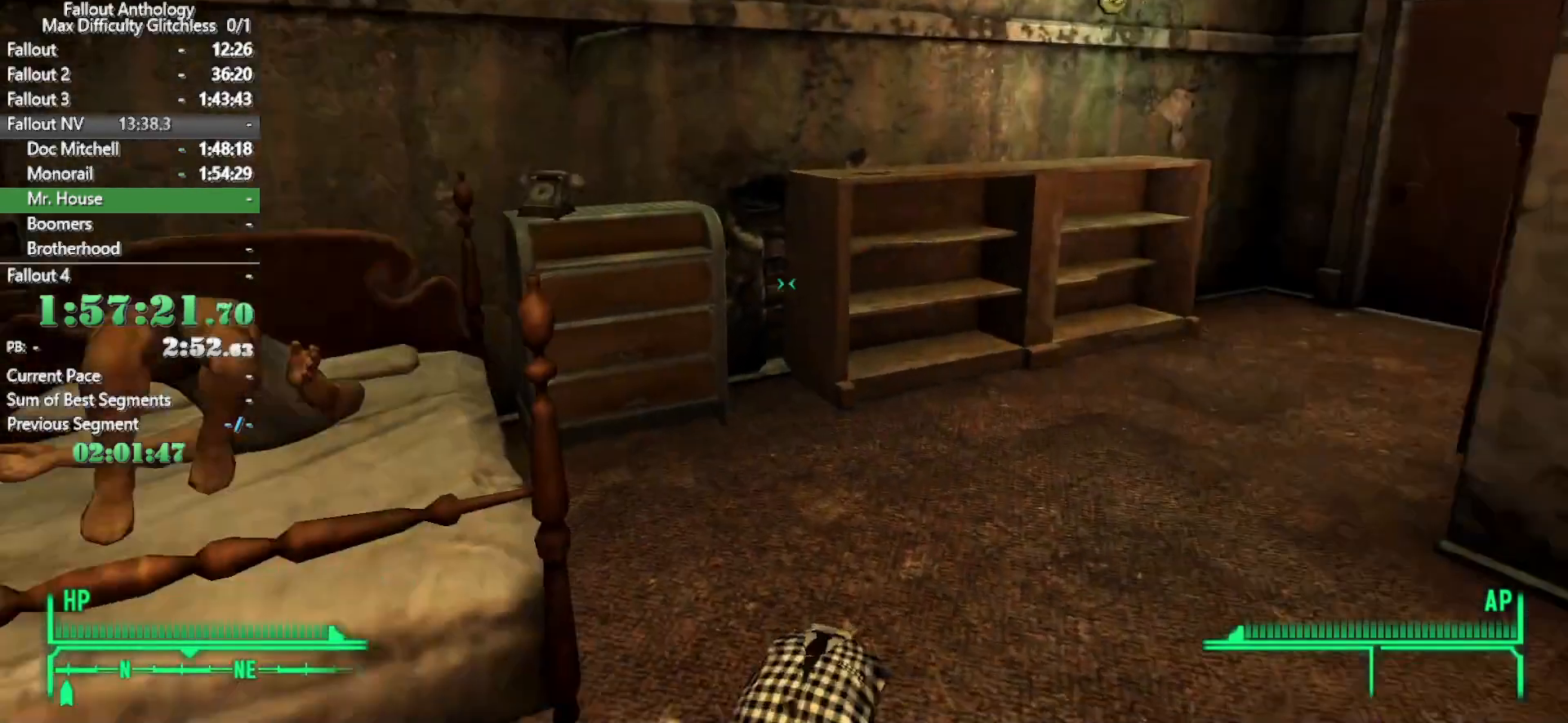
{"keys": [], "mouse": [], "events": []}
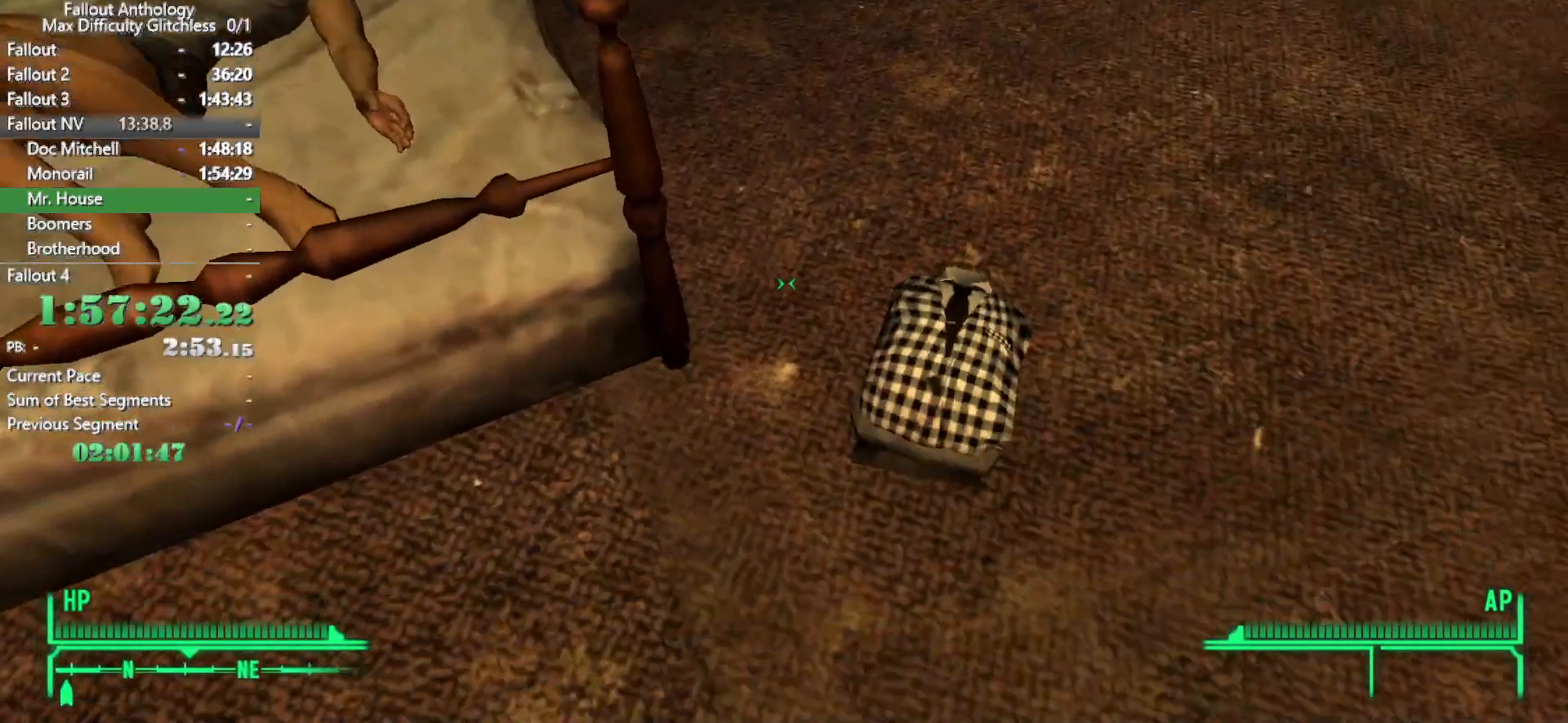
{"keys": [], "mouse": [], "events": [[116, "e", "down"], [216, "e", "up"]]}
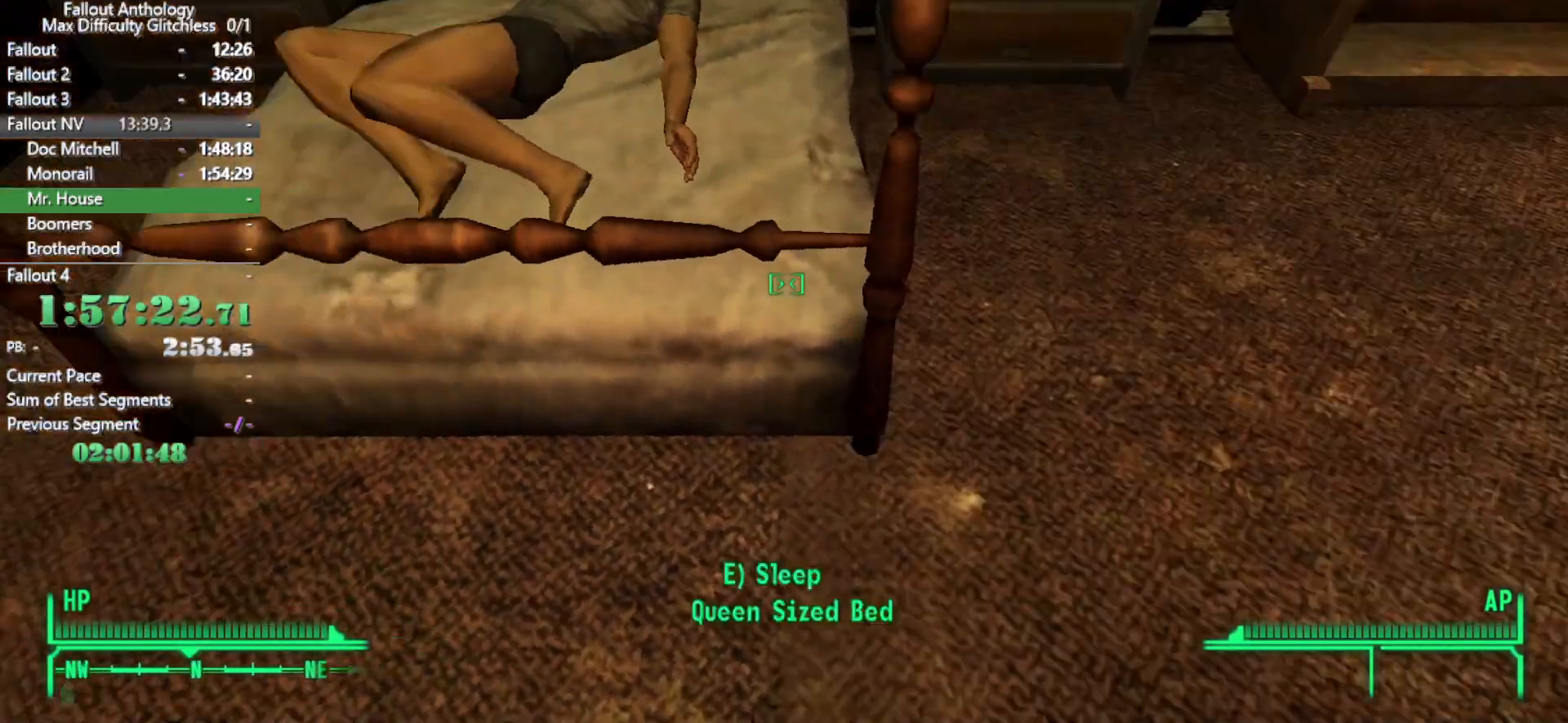
{"keys": ["w"], "mouse": [], "events": [[83, "e", "down"], [183, "e", "up"], [466, "w", "down"]]}
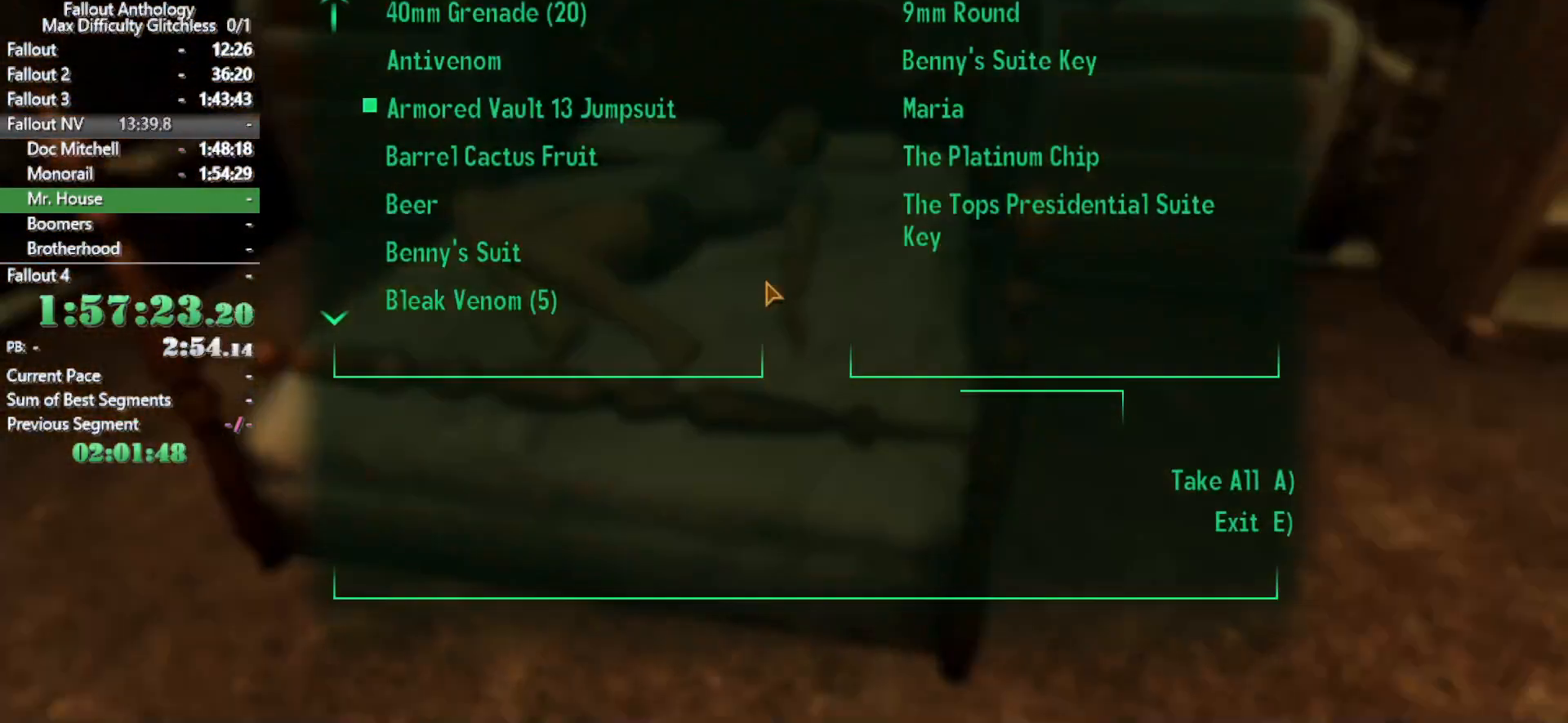
{"keys": [], "mouse": [], "events": [[50, "w", "up"], [283, "a", "down"], [383, "a", "up"]]}
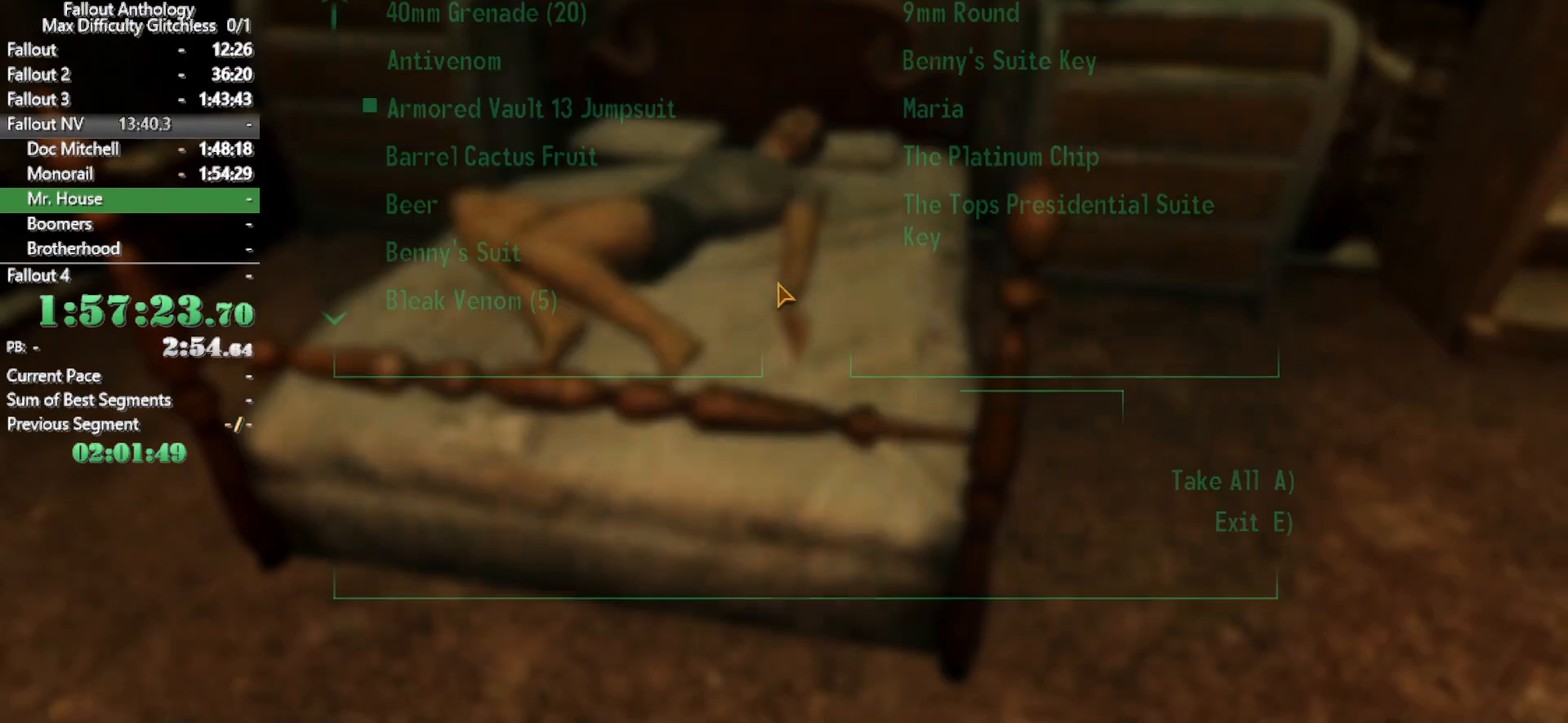
{"keys": ["w"], "mouse": [], "events": [[16, "w", "down"], [216, "w", "up"], [250, "mouse_right", "down"], [350, "mouse_right", "up"], [350, "w", "down"]]}
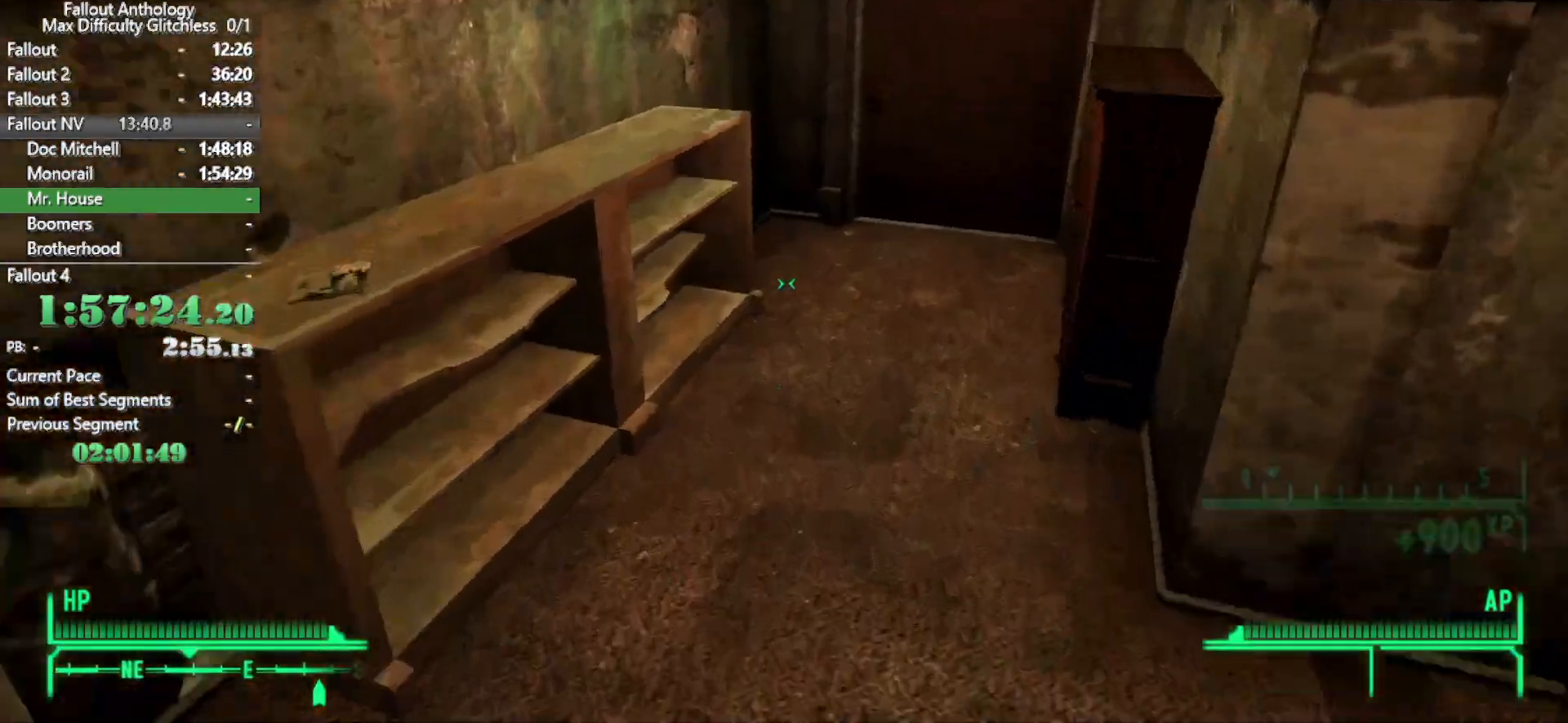
{"keys": ["w"], "mouse": [], "events": []}
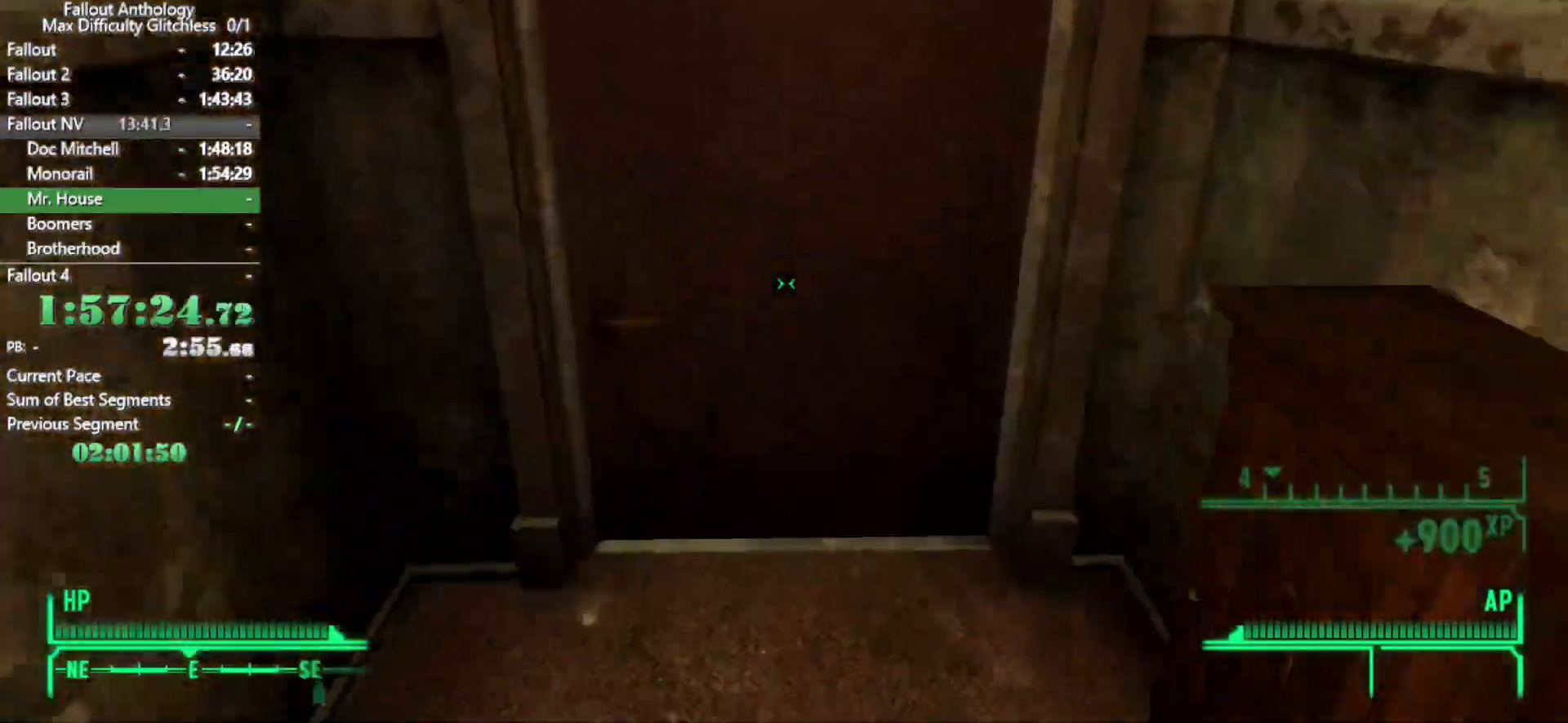
{"keys": [], "mouse": [], "events": [[100, "e", "down"], [200, "w", "up"], [233, "e", "up"]]}
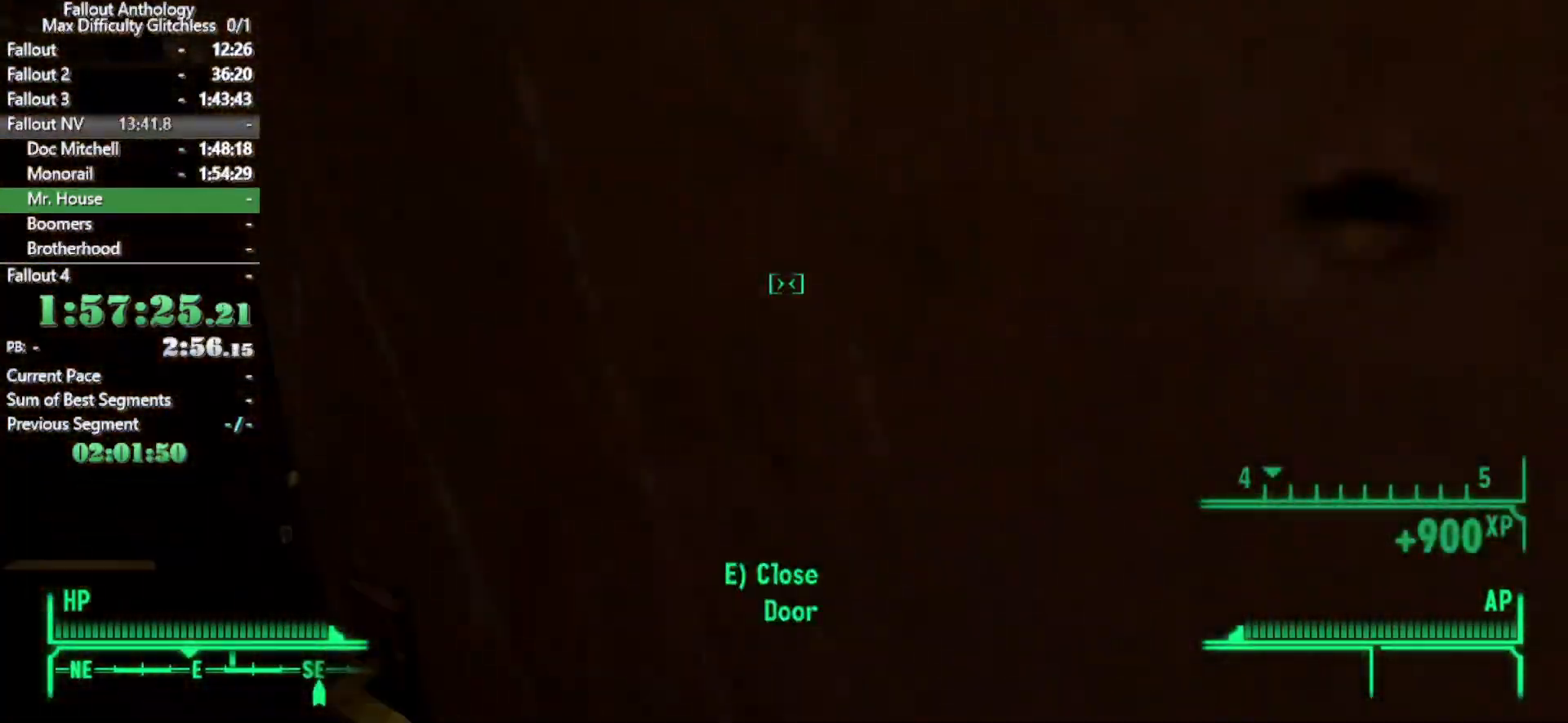
{"keys": [], "mouse": [], "events": [[16, "w", "down"], [483, "w", "up"]]}
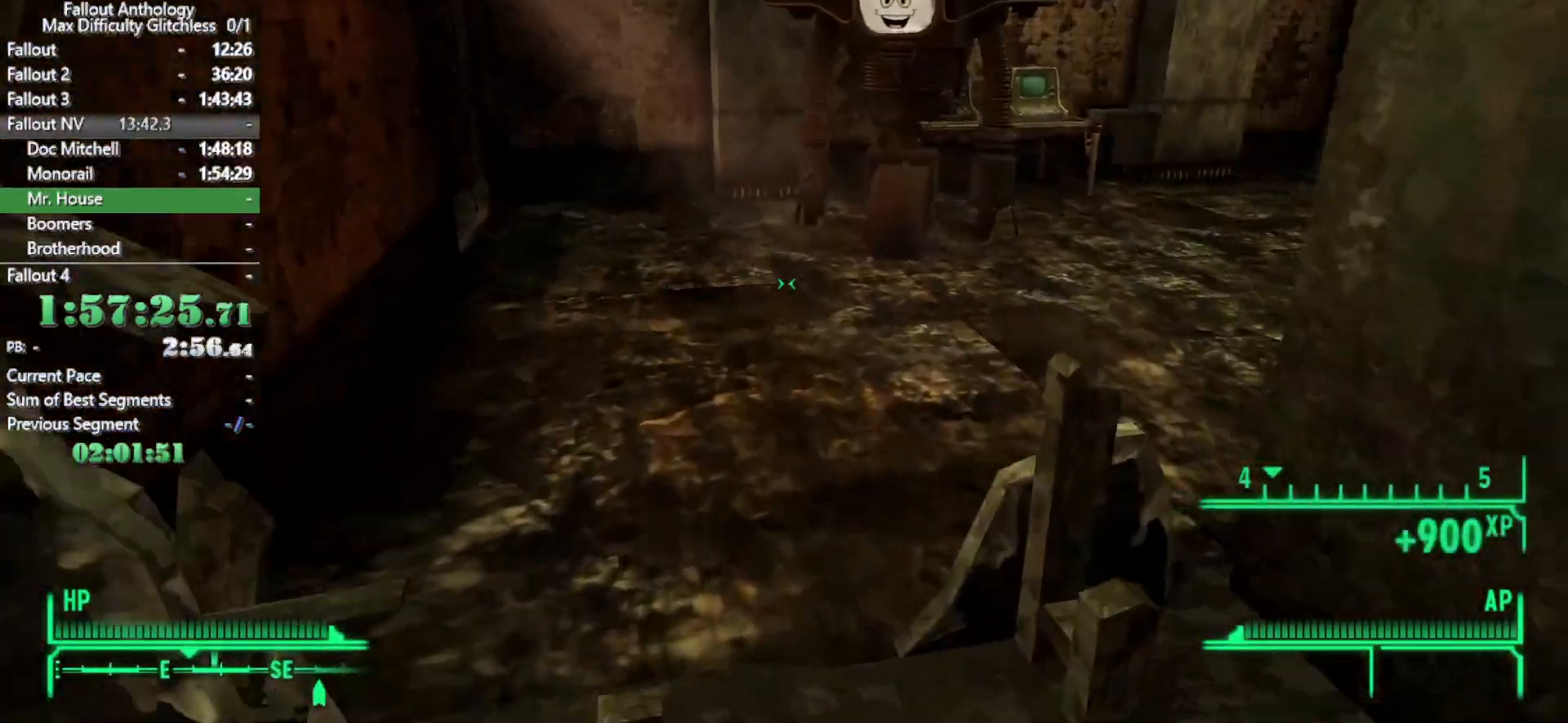
{"keys": ["w"], "mouse": [], "events": [[33, "mouse_right", "down"], [83, "w", "down"], [133, "mouse_right", "up"]]}